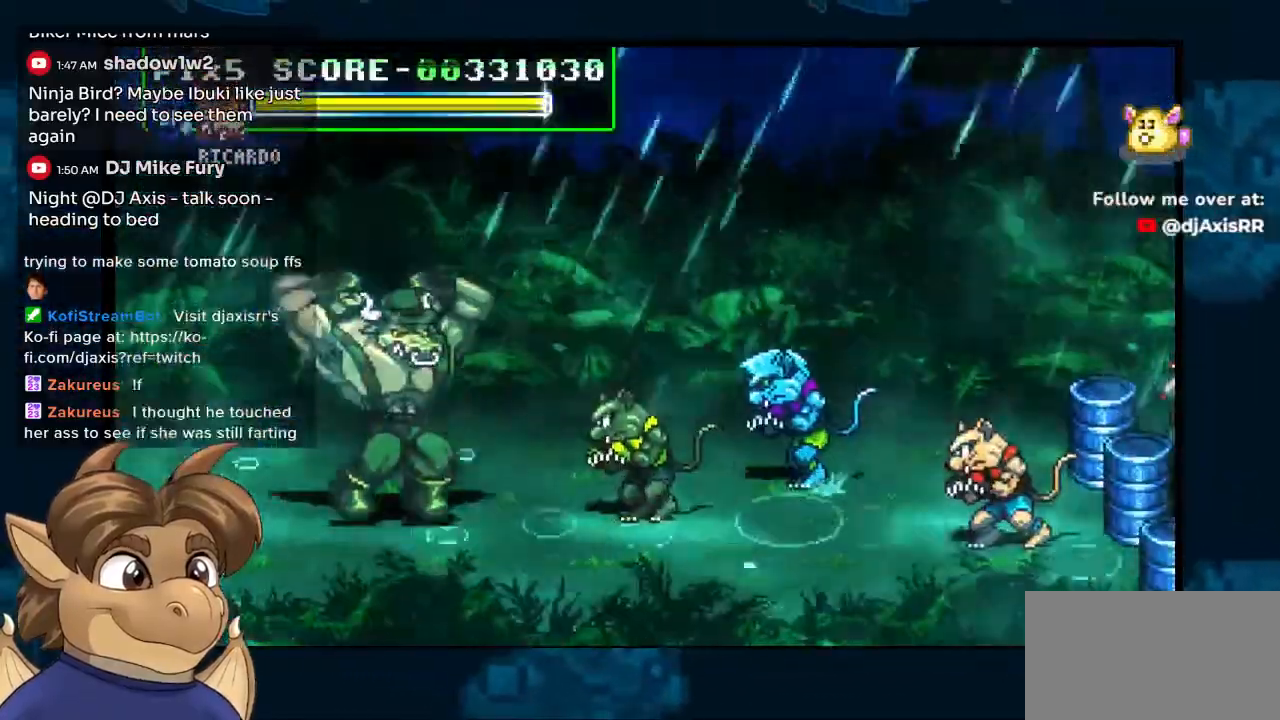
Gameplay with a controller (Nintendo layout); each line is a JSON object with the inputs held at the frame after it (dt_ms = milliseconds from this image to that frame). "events" lists button and stick changes between this image and that frame as [ms after this image, input, new state], when the widget could be followed in between. Not read: L1 L2 L3 R2 R3 Y Z.
{"dt_ms": 500, "buttons": ["DPAD_UP", "DPAD_RIGHT"], "left_stick": "center", "right_stick": "center", "events": [[83, "DPAD_DOWN", "down"], [183, "DPAD_RIGHT", "down"], [283, "DPAD_DOWN", "up"], [417, "DPAD_UP", "down"]]}
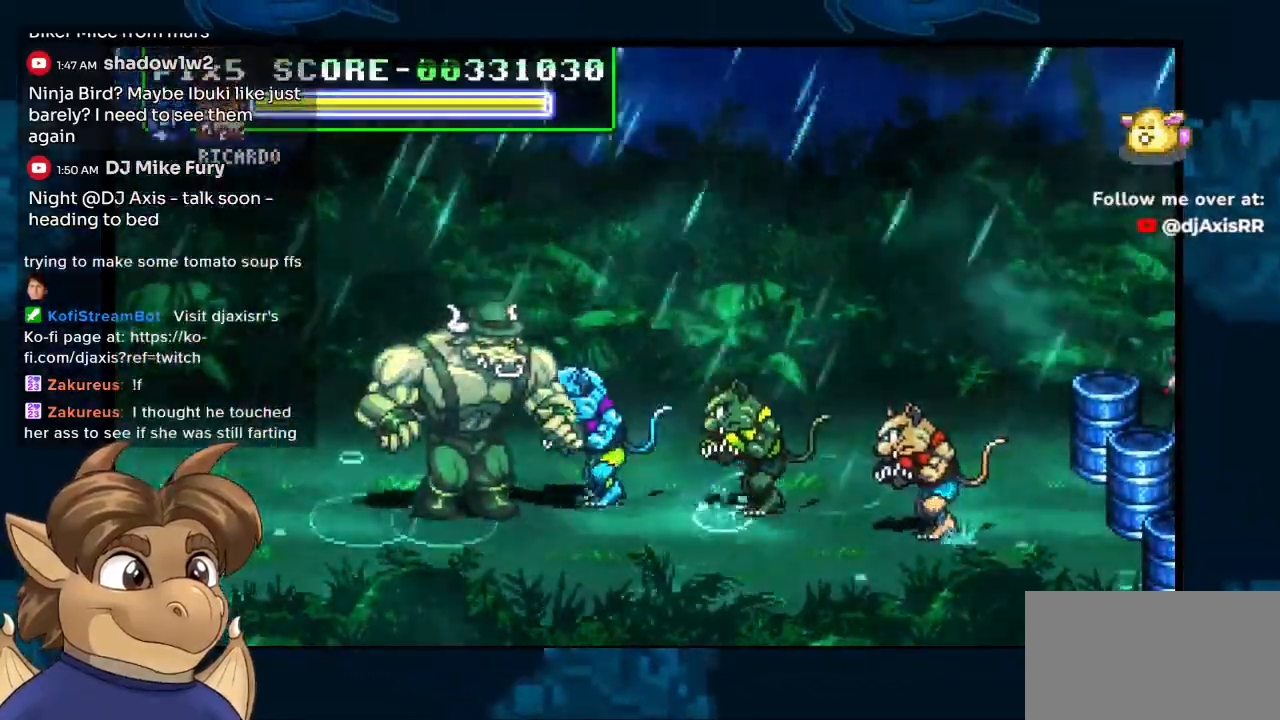
{"dt_ms": 500, "buttons": ["DPAD_UP"], "left_stick": "center", "right_stick": "center", "events": [[233, "DPAD_RIGHT", "up"], [433, "DPAD_RIGHT", "down"], [500, "DPAD_RIGHT", "up"]]}
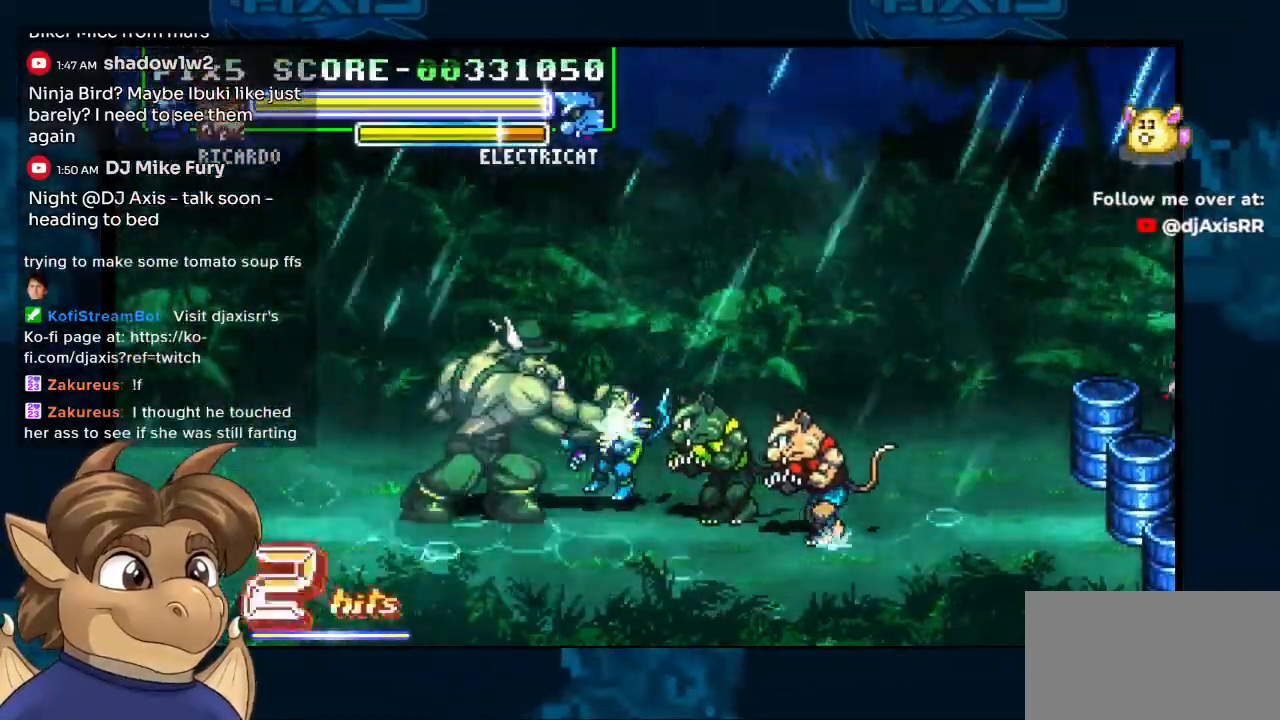
{"dt_ms": 500, "buttons": ["DPAD_UP", "DPAD_RIGHT"], "left_stick": "center", "right_stick": "center", "events": [[50, "DPAD_DOWN", "down"], [133, "DPAD_DOWN", "up"], [133, "DPAD_RIGHT", "down"]]}
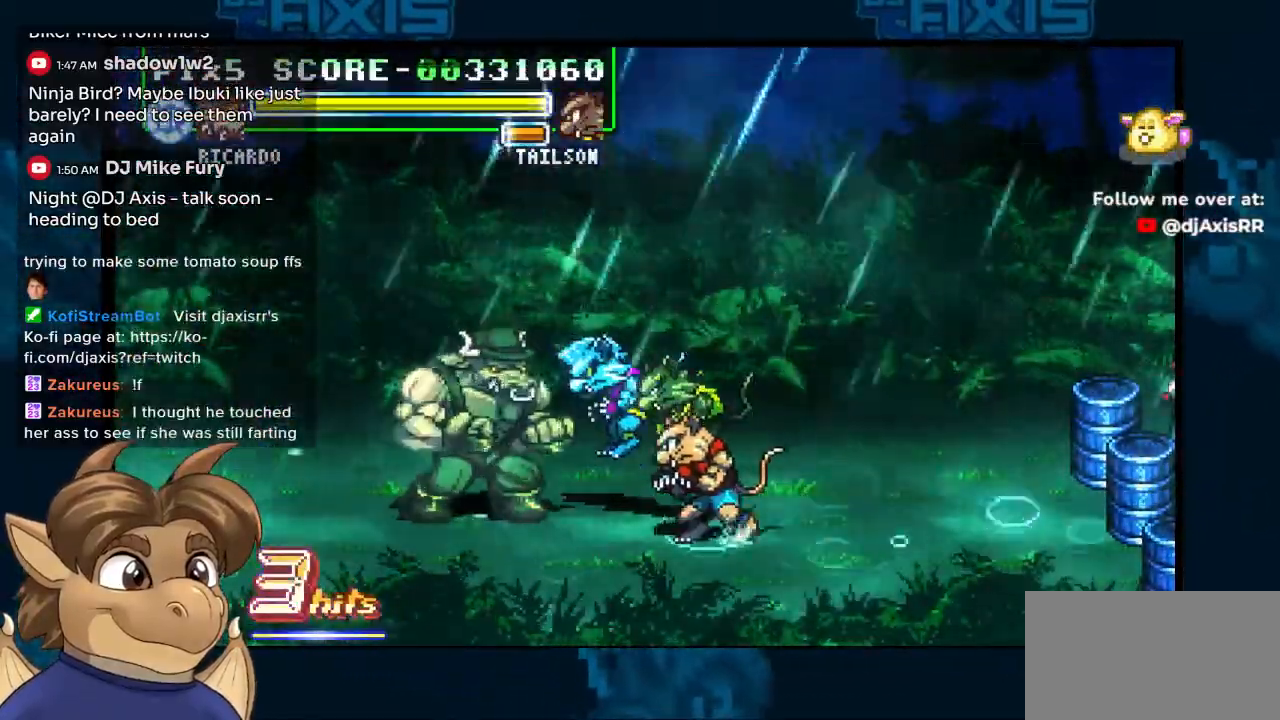
{"dt_ms": 500, "buttons": ["DPAD_UP", "DPAD_RIGHT"], "left_stick": "center", "right_stick": "center", "events": []}
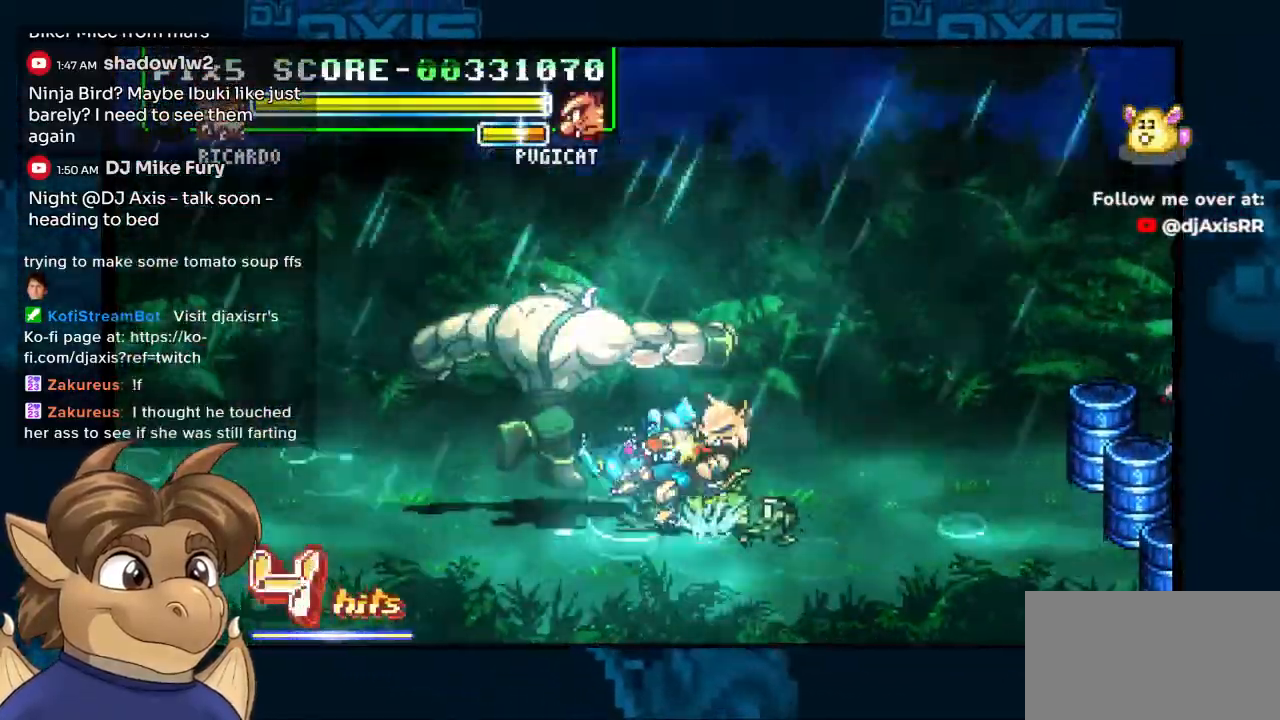
{"dt_ms": 500, "buttons": ["DPAD_RIGHT"], "left_stick": "center", "right_stick": "center", "events": [[33, "DPAD_UP", "up"]]}
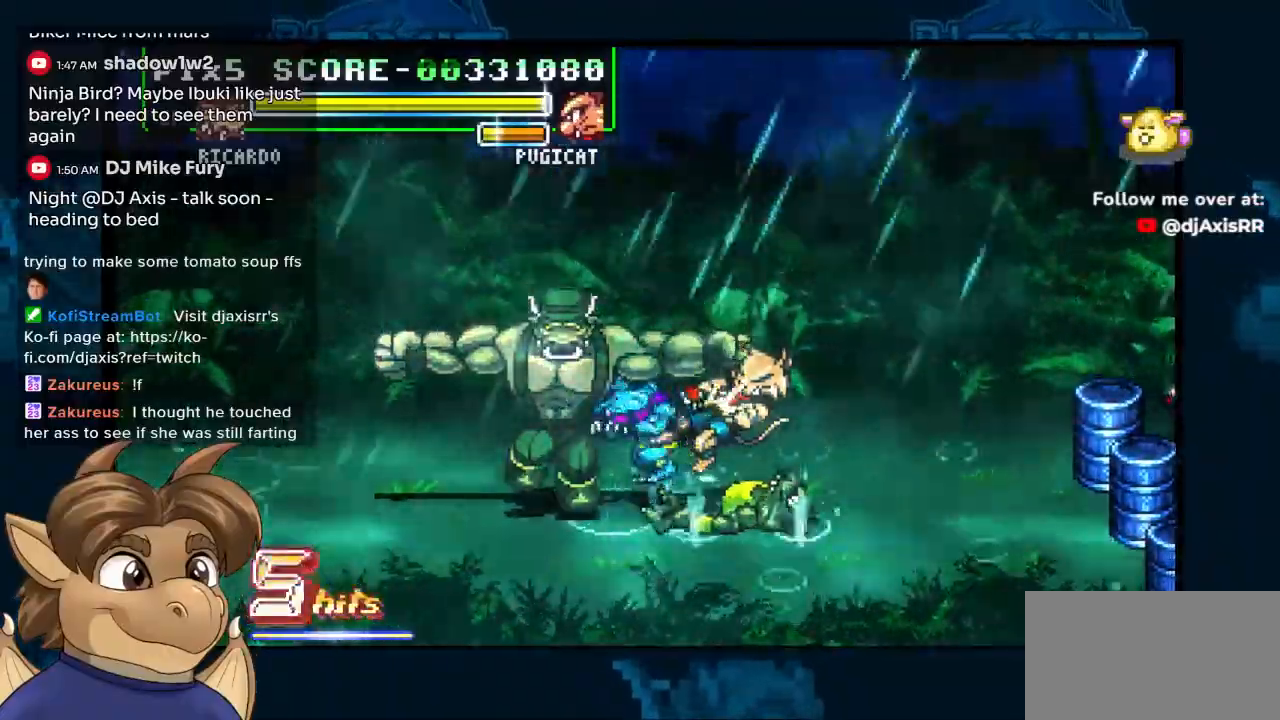
{"dt_ms": 1000, "buttons": ["DPAD_LEFT"], "left_stick": "center", "right_stick": "center"}
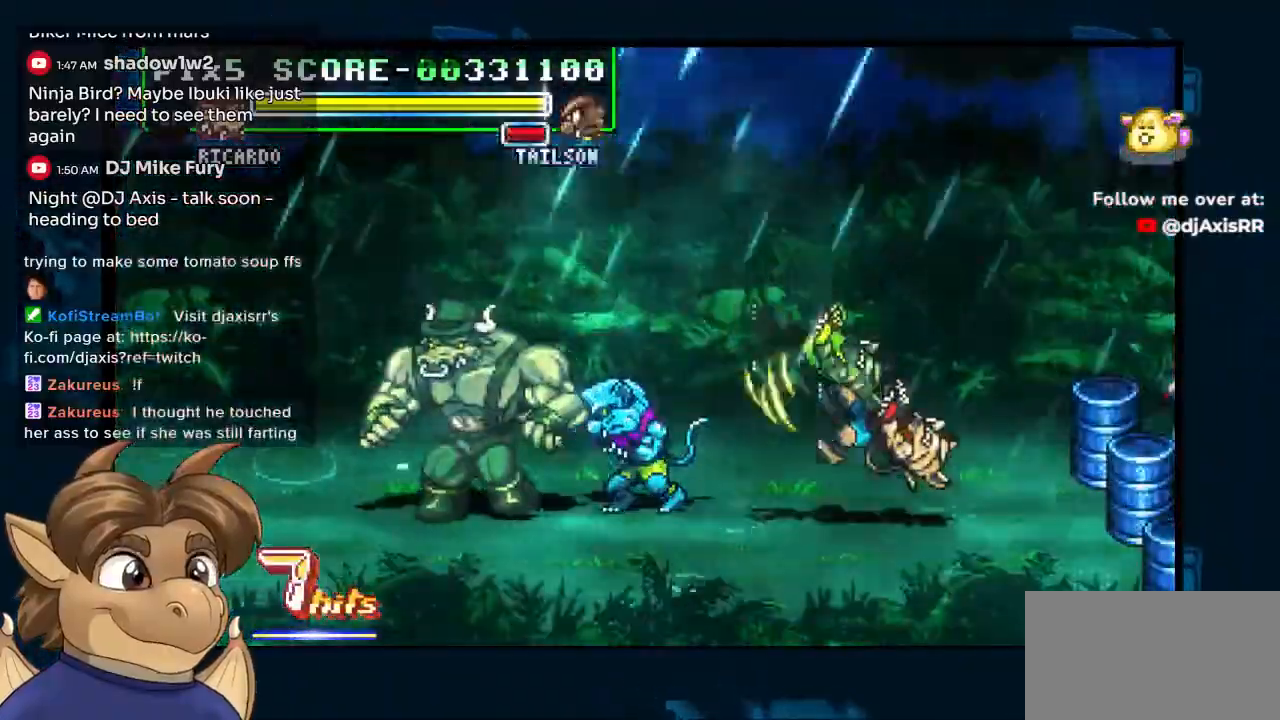
{"dt_ms": 500, "buttons": ["R1", "DPAD_LEFT"], "left_stick": "center", "right_stick": "center", "events": [[467, "R1", "down"]]}
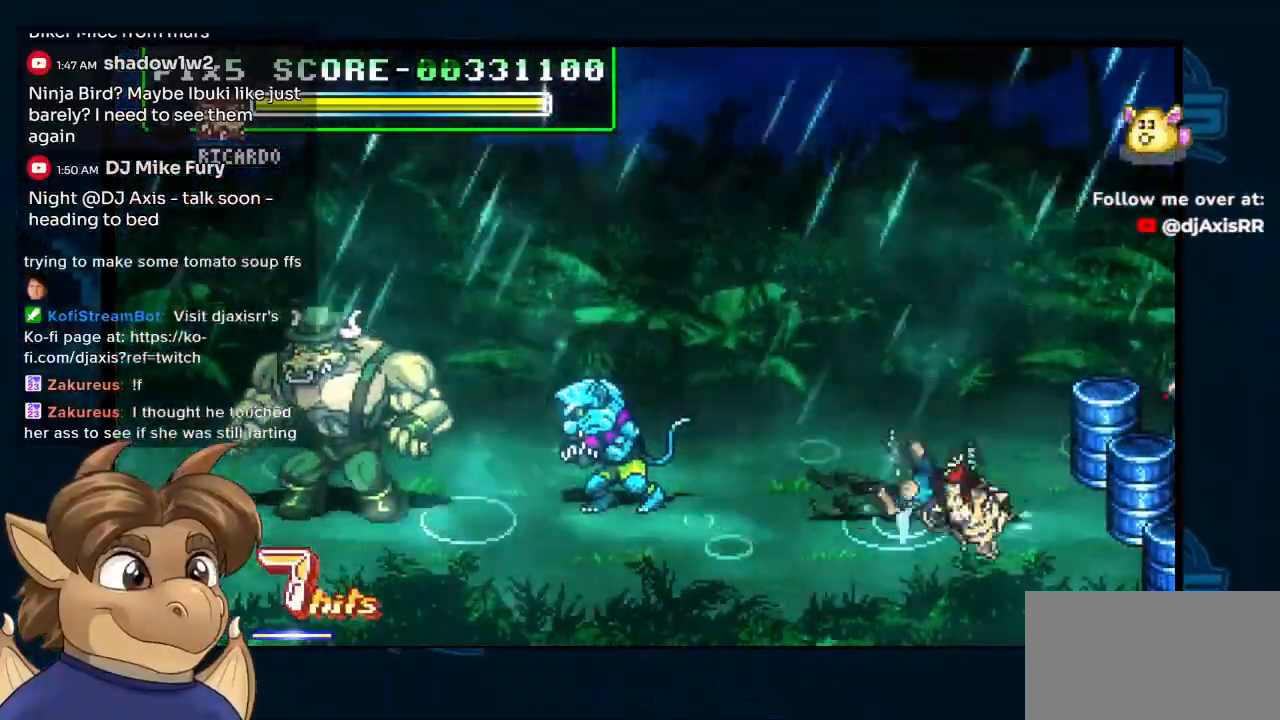
{"dt_ms": 500, "buttons": ["DPAD_DOWN", "DPAD_RIGHT"], "left_stick": "center", "right_stick": "center", "events": [[67, "DPAD_RIGHT", "down"], [100, "DPAD_UP", "down"], [117, "DPAD_UP", "up"], [150, "R1", "up"], [433, "DPAD_DOWN", "down"], [433, "DPAD_LEFT", "up"]]}
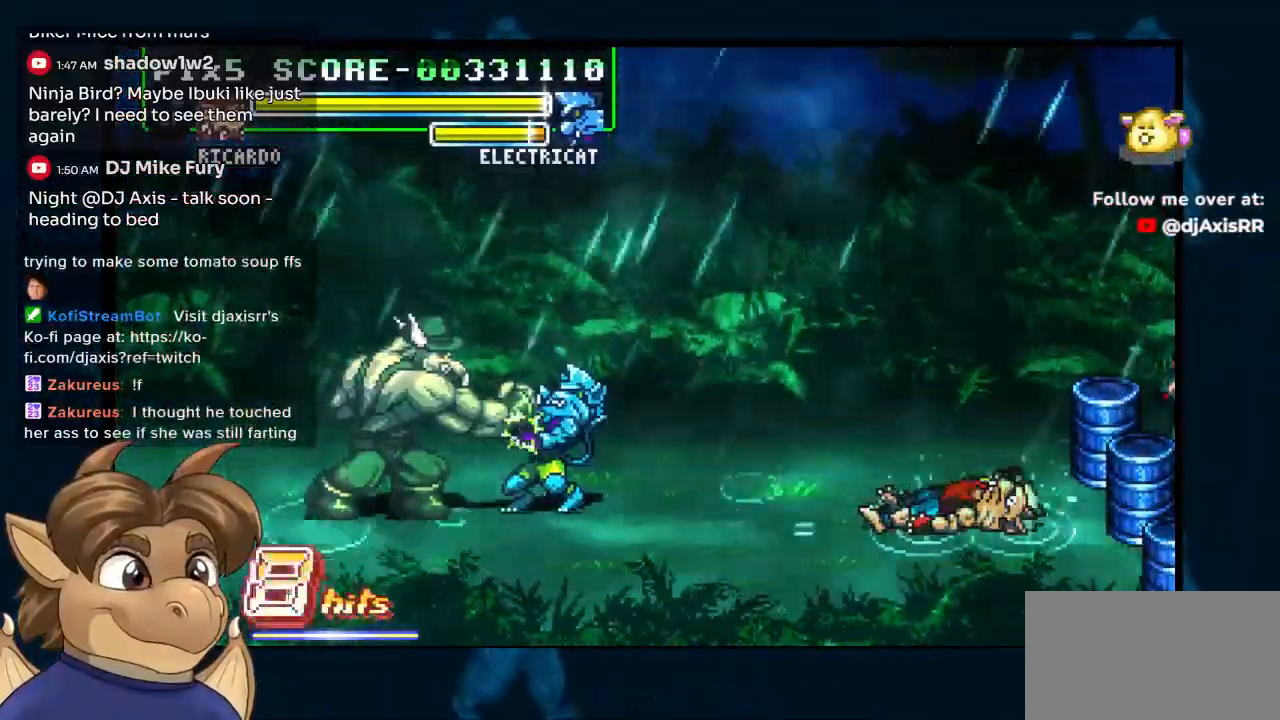
{"dt_ms": 500, "buttons": ["DPAD_DOWN", "DPAD_RIGHT"], "left_stick": "center", "right_stick": "center", "events": []}
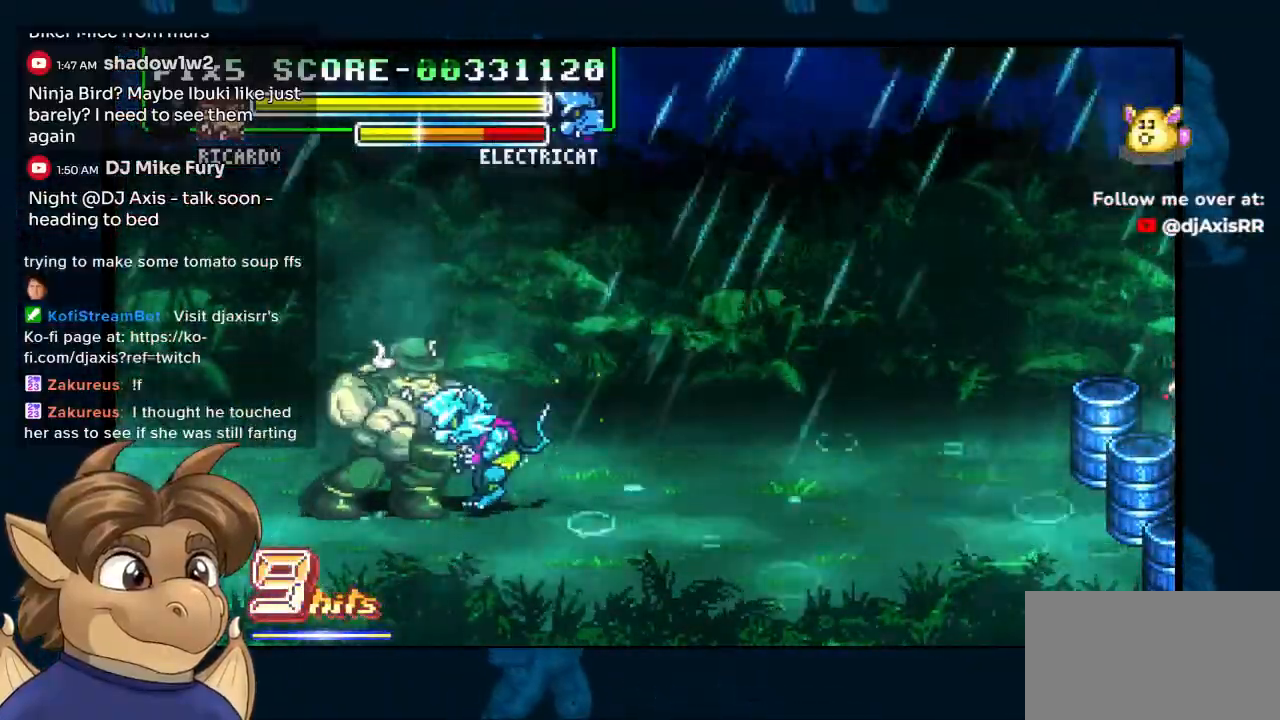
{"dt_ms": 500, "buttons": ["DPAD_DOWN"], "left_stick": "center", "right_stick": "center", "events": [[250, "DPAD_RIGHT", "up"]]}